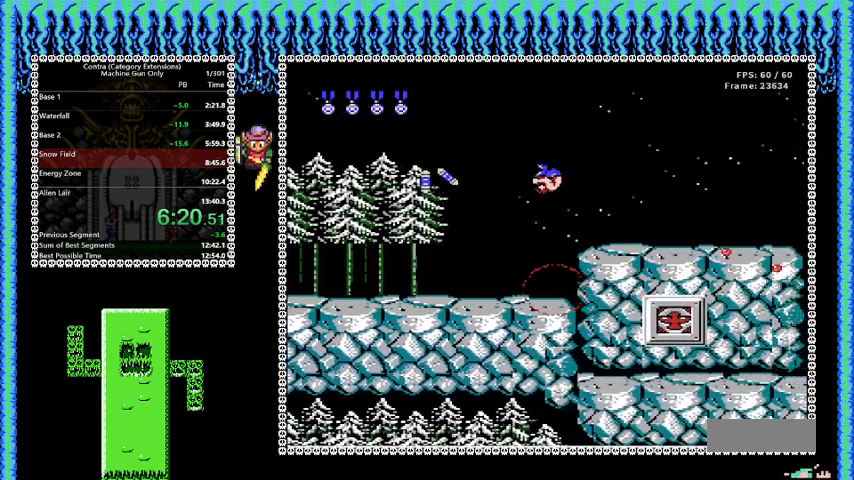
Gameplay with a controller (Nintendo layout); each line is a JSON object with the inputs held at the frame after it. "events" lists button and stick changes between this image and that frame as [ms after this image, input, new state], when the widget could be followed in between. Not read: L3 R3.
{"buttons": ["B", "DPAD_RIGHT"], "events": [[333, "A", "up"]]}
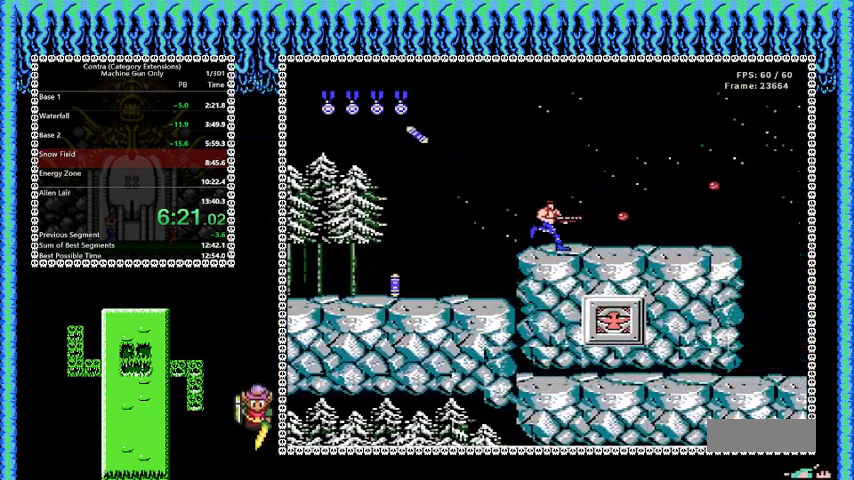
{"buttons": ["B", "DPAD_RIGHT"], "events": []}
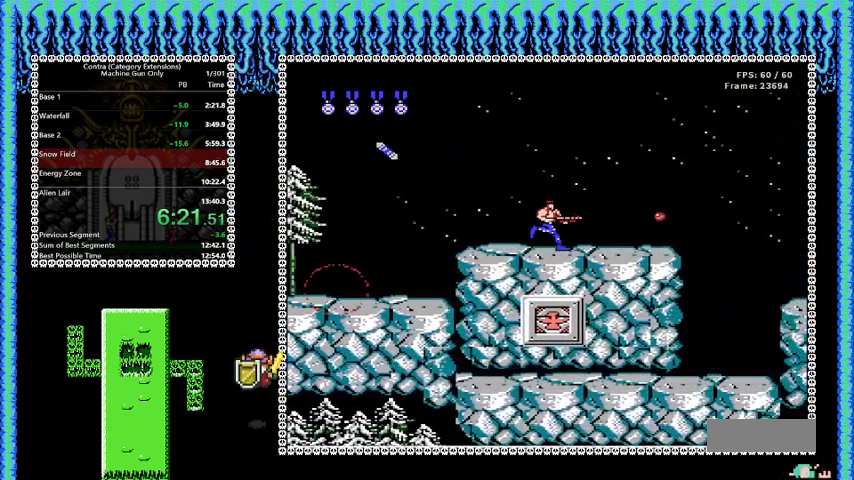
{"buttons": ["B", "DPAD_RIGHT"], "events": []}
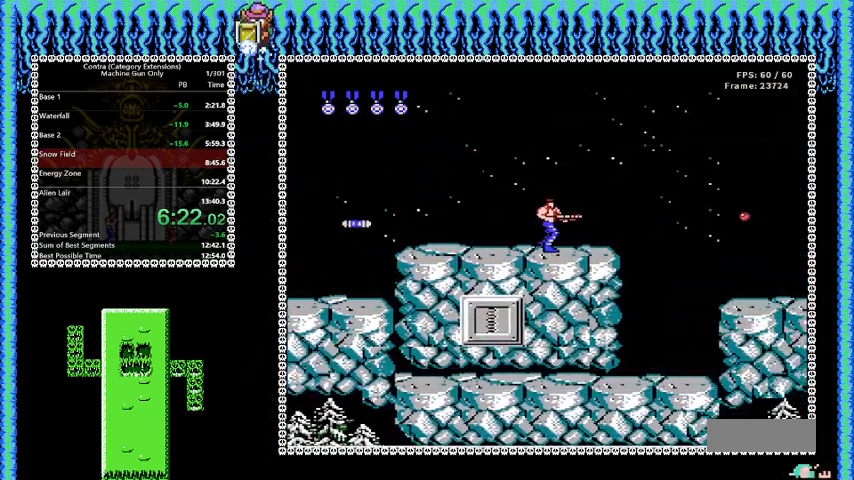
{"buttons": ["B", "DPAD_RIGHT"], "events": []}
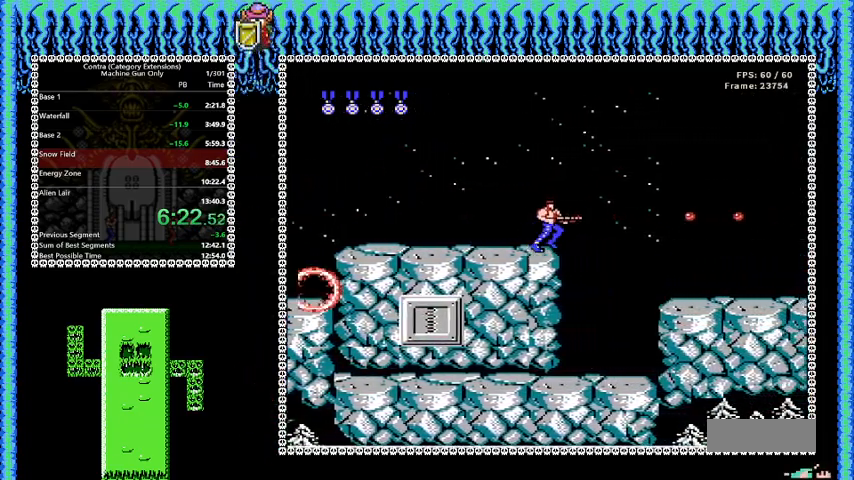
{"buttons": ["B", "DPAD_RIGHT"], "events": []}
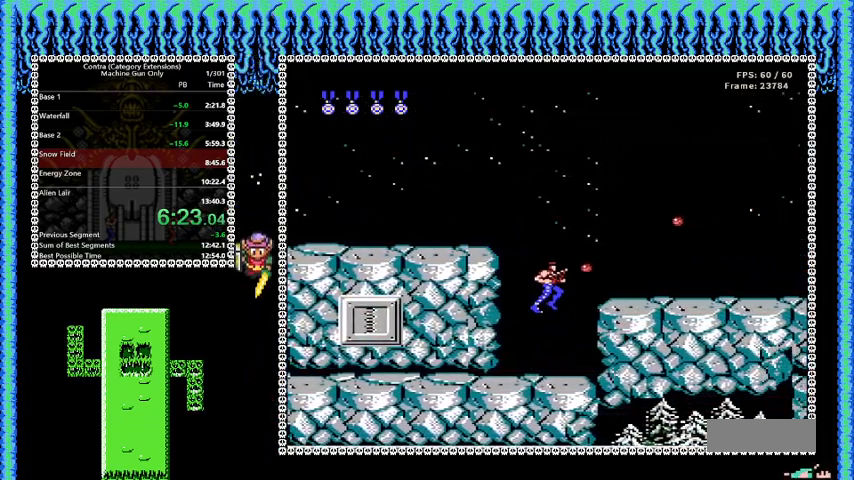
{"buttons": ["B", "DPAD_RIGHT"], "events": [[334, "A", "down"], [417, "A", "up"]]}
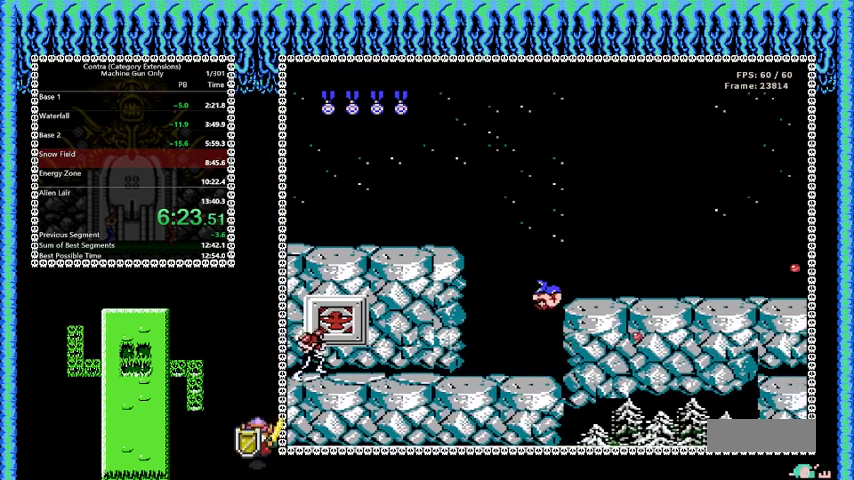
{"buttons": ["B", "DPAD_RIGHT"], "events": []}
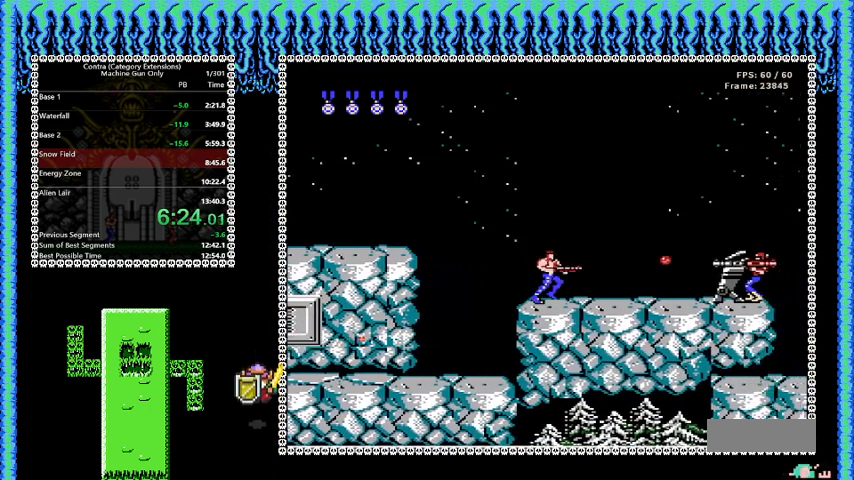
{"buttons": ["A", "B", "DPAD_DOWN", "DPAD_RIGHT"], "events": [[417, "A", "down"], [501, "DPAD_DOWN", "down"]]}
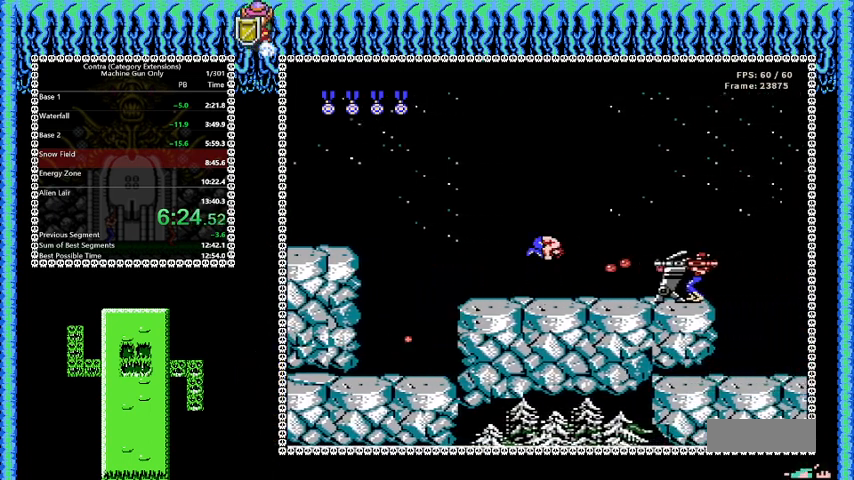
{"buttons": ["B", "DPAD_DOWN", "DPAD_RIGHT"], "events": [[83, "A", "up"]]}
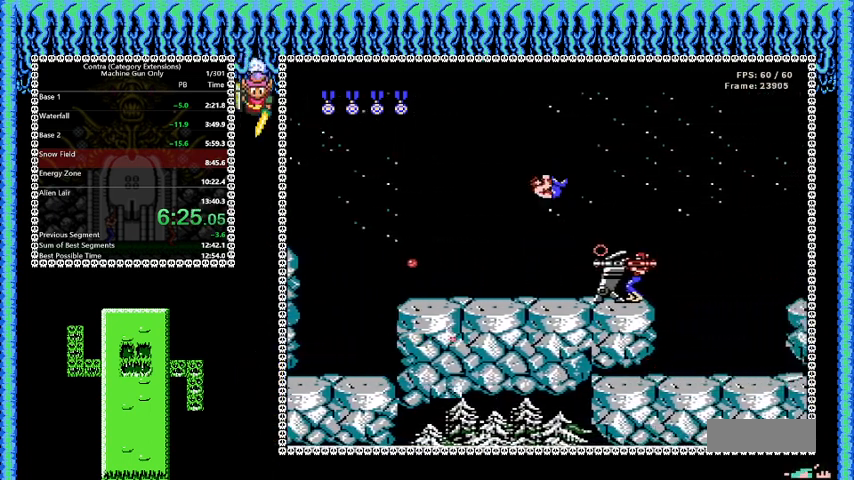
{"buttons": ["B"], "events": [[376, "DPAD_DOWN", "up"], [459, "DPAD_RIGHT", "up"]]}
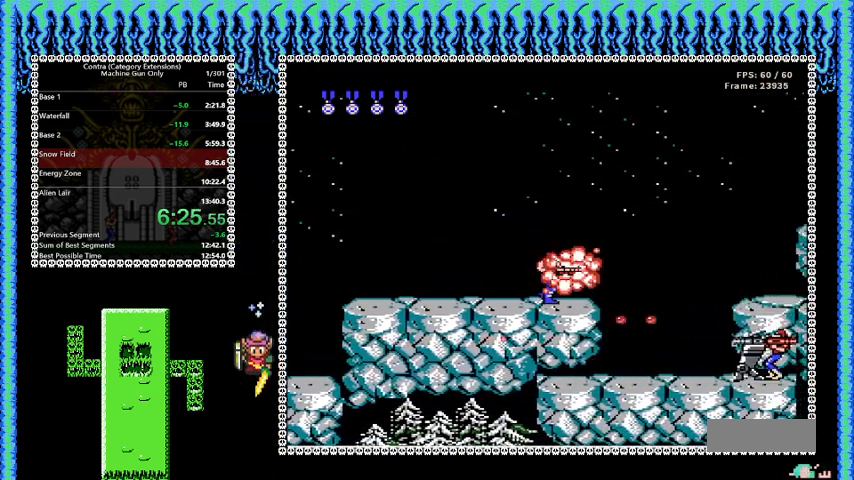
{"buttons": ["B", "DPAD_RIGHT"], "events": [[375, "DPAD_RIGHT", "down"]]}
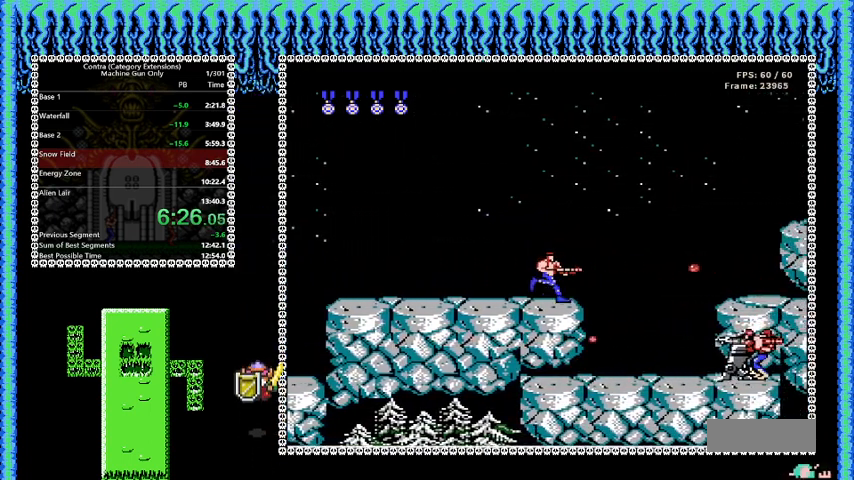
{"buttons": ["B"], "events": [[42, "DPAD_RIGHT", "up"]]}
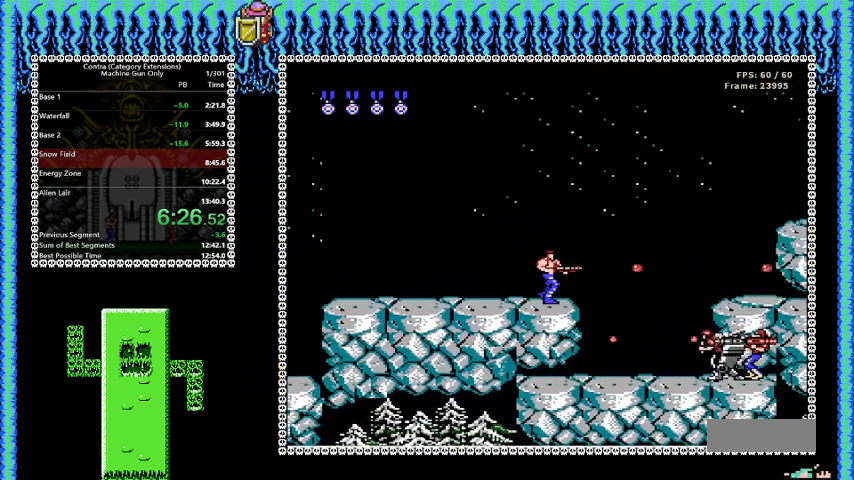
{"buttons": ["B", "DPAD_DOWN"], "events": [[41, "DPAD_DOWN", "down"], [250, "A", "down"], [333, "A", "up"]]}
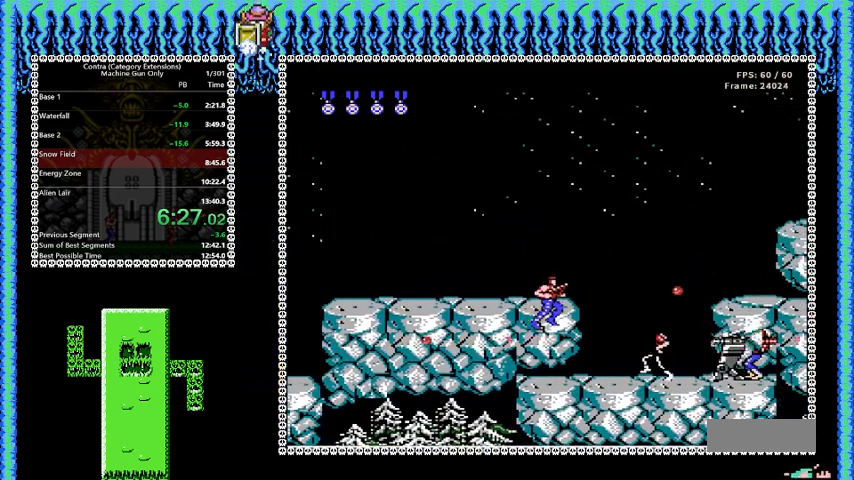
{"buttons": ["B", "DPAD_DOWN"], "events": []}
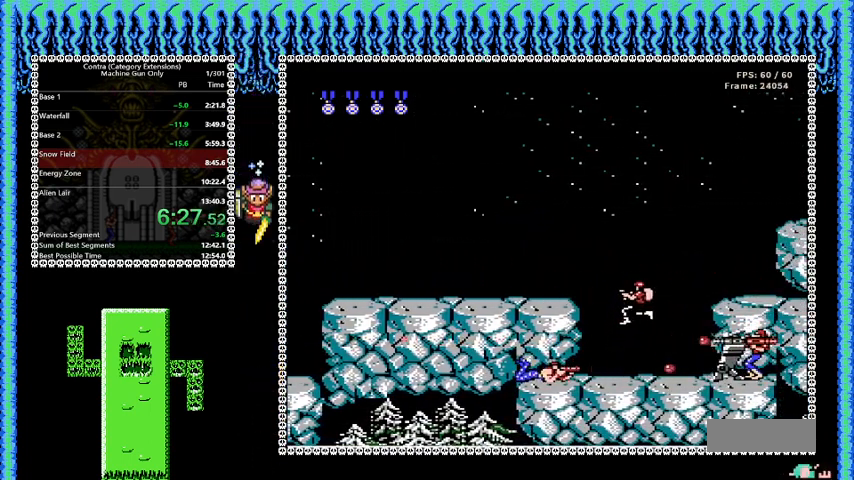
{"buttons": ["B", "DPAD_DOWN"], "events": []}
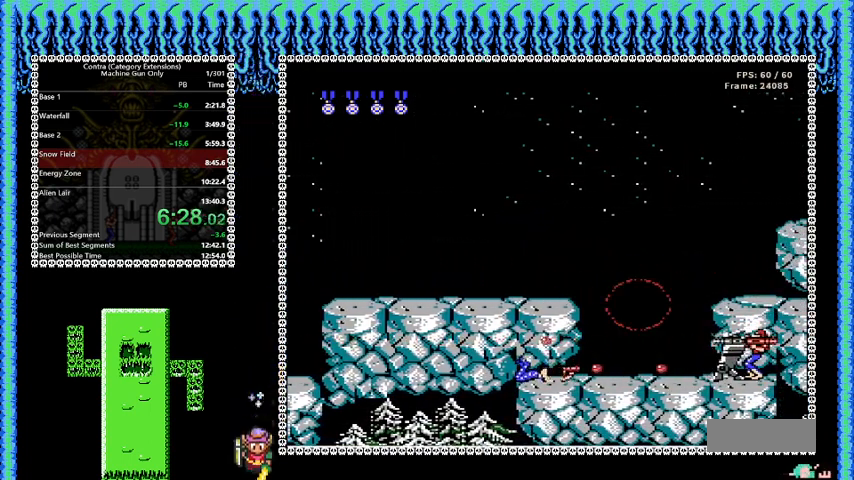
{"buttons": ["B", "DPAD_DOWN"], "events": []}
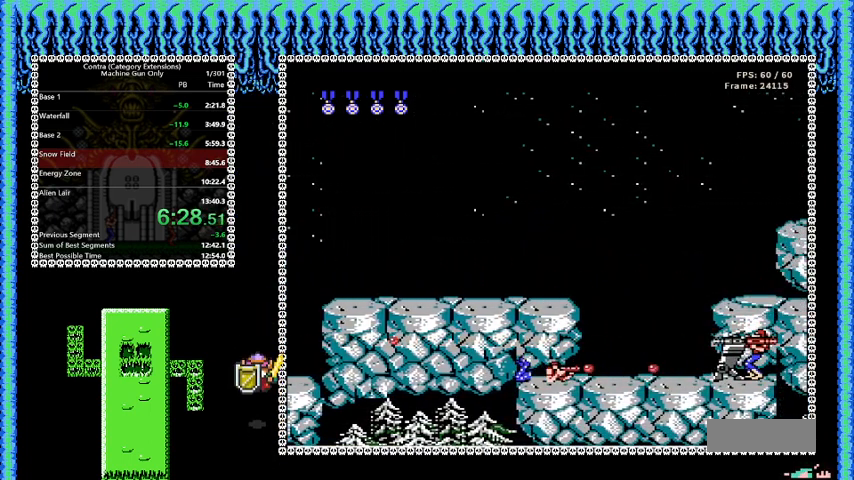
{"buttons": ["B", "DPAD_DOWN"], "events": []}
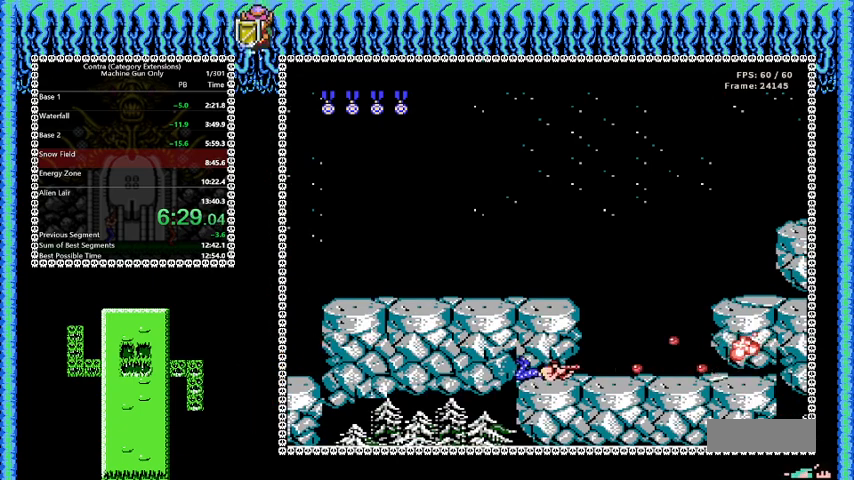
{"buttons": ["B", "DPAD_DOWN"], "events": []}
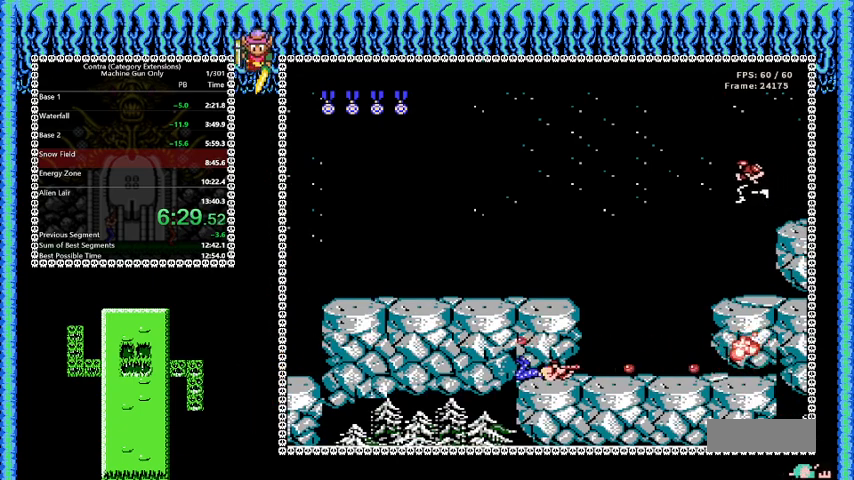
{"buttons": ["B", "DPAD_UP", "DPAD_RIGHT"], "events": [[83, "DPAD_DOWN", "up"], [83, "DPAD_RIGHT", "down"], [125, "DPAD_UP", "down"]]}
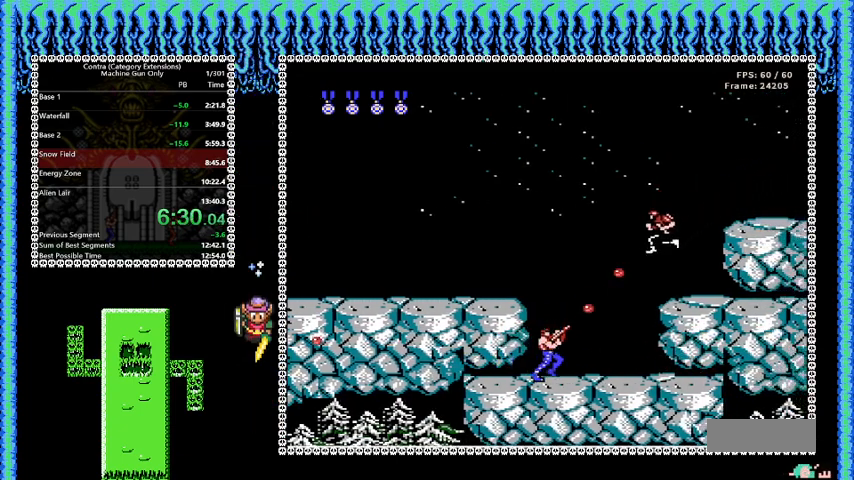
{"buttons": ["B", "DPAD_RIGHT"], "events": [[292, "A", "down"], [292, "DPAD_UP", "up"], [501, "A", "up"]]}
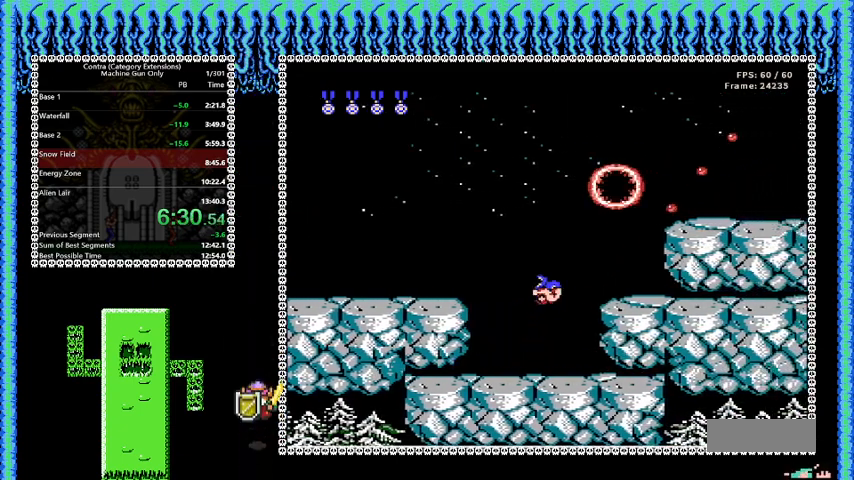
{"buttons": ["B", "DPAD_RIGHT"], "events": []}
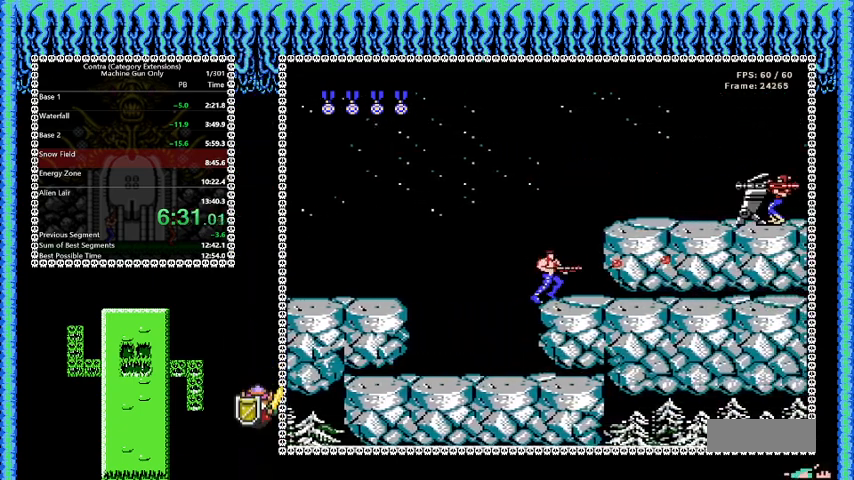
{"buttons": ["B", "DPAD_RIGHT"], "events": []}
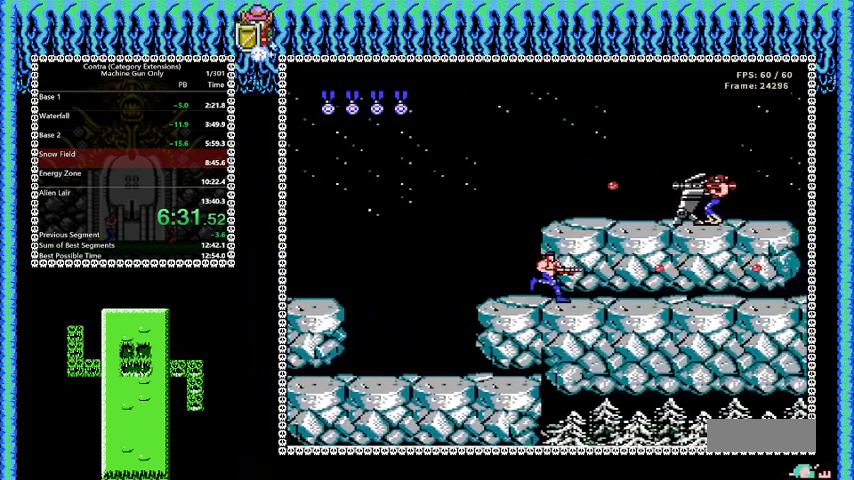
{"buttons": ["B", "DPAD_UP", "DPAD_RIGHT"], "events": [[166, "DPAD_UP", "down"]]}
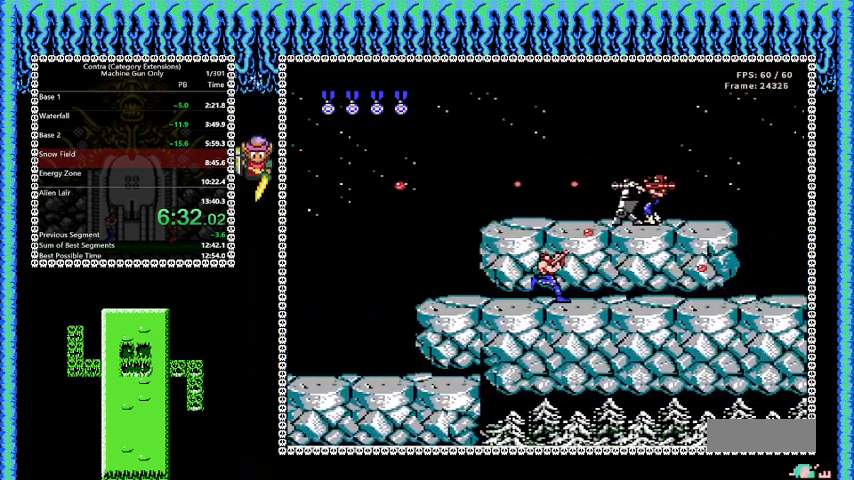
{"buttons": ["B", "DPAD_RIGHT"], "events": [[334, "DPAD_UP", "up"]]}
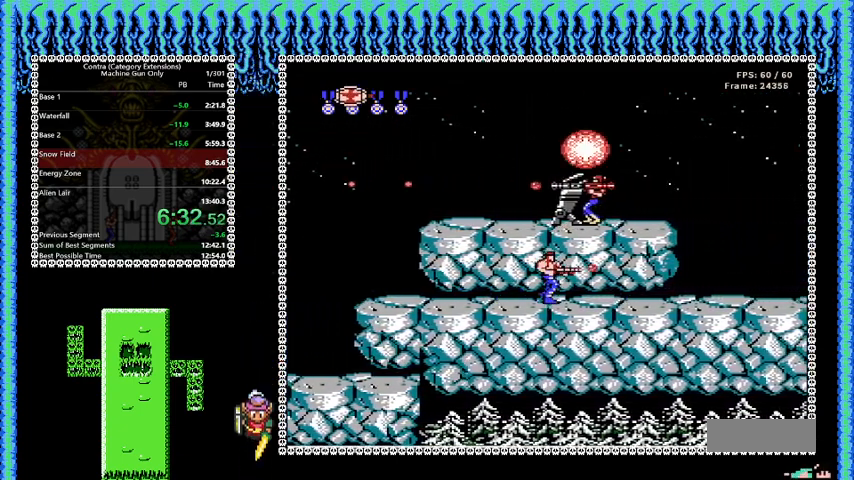
{"buttons": ["B", "DPAD_RIGHT"], "events": []}
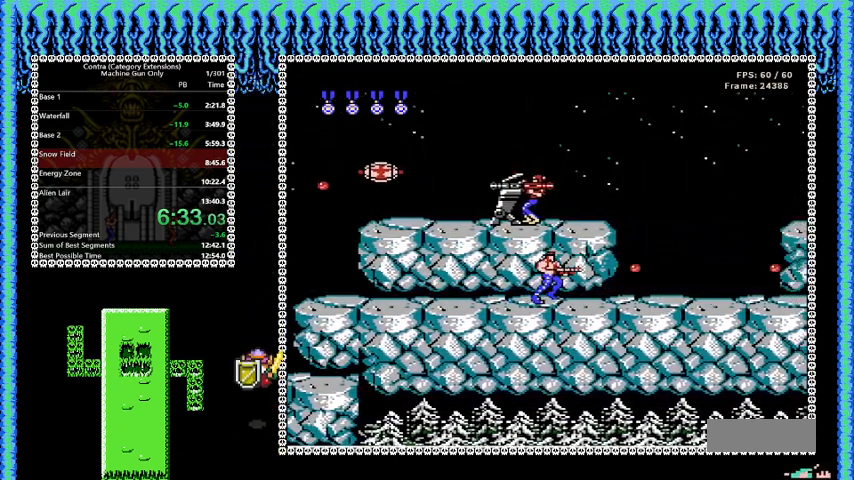
{"buttons": ["B", "DPAD_RIGHT"], "events": []}
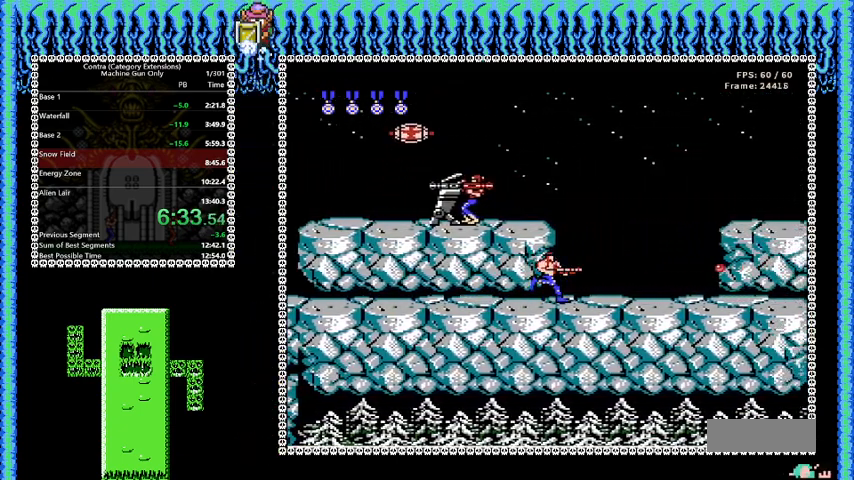
{"buttons": ["B", "DPAD_RIGHT"], "events": []}
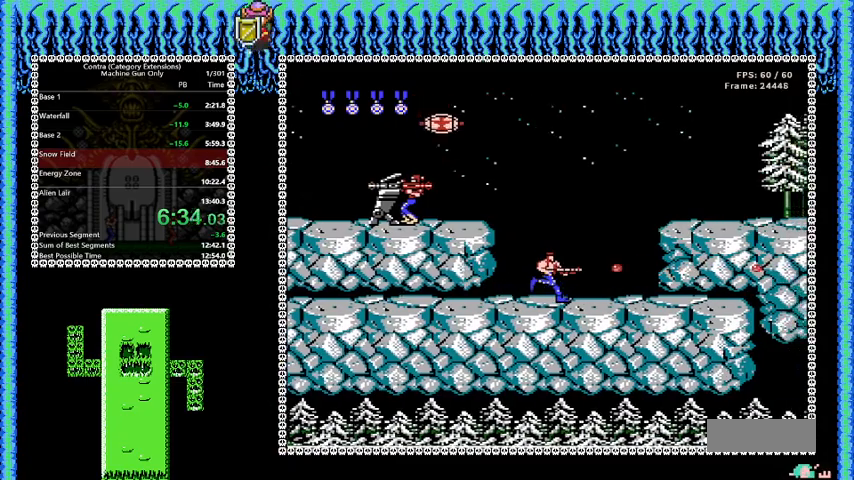
{"buttons": ["A", "B", "DPAD_RIGHT"], "events": [[459, "A", "down"]]}
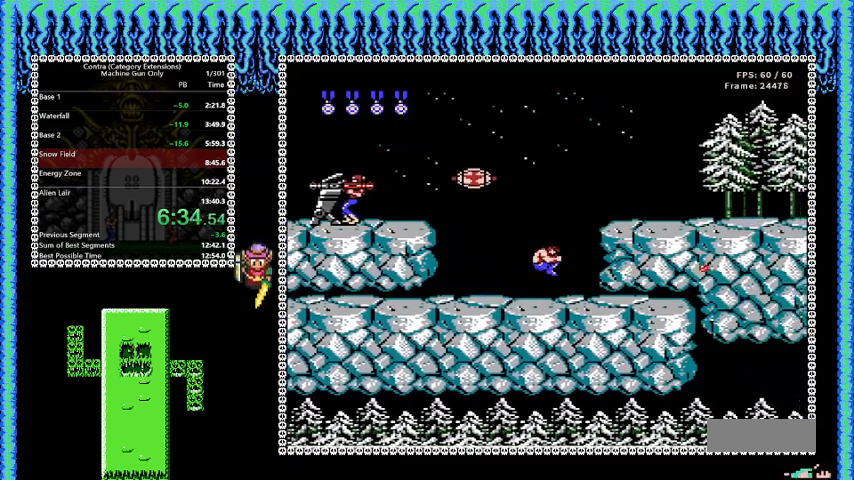
{"buttons": ["B", "DPAD_RIGHT"], "events": [[125, "A", "up"]]}
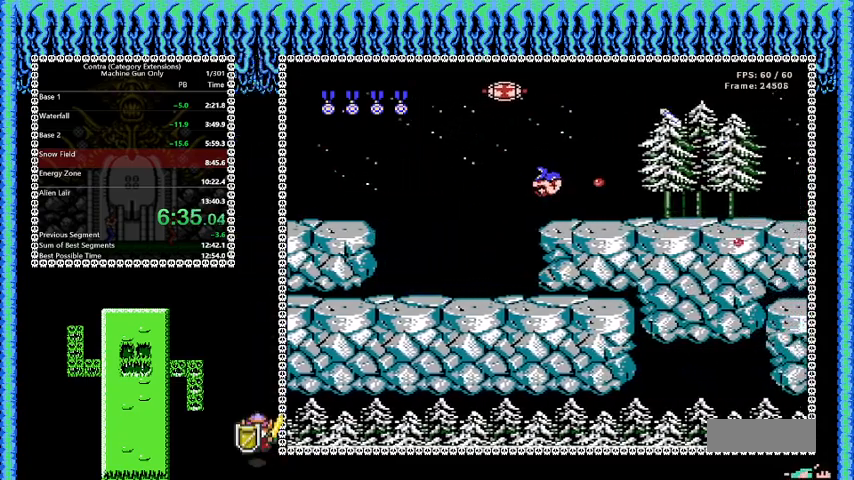
{"buttons": ["B", "DPAD_RIGHT"], "events": []}
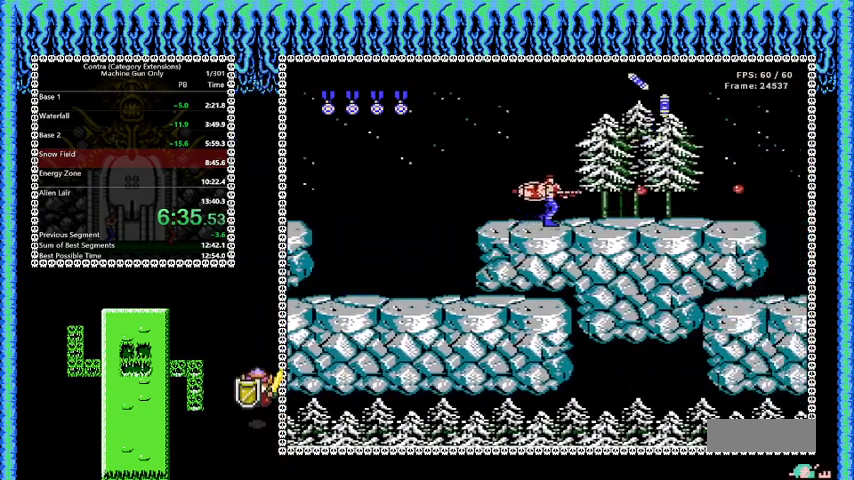
{"buttons": ["B"], "events": [[458, "DPAD_RIGHT", "up"]]}